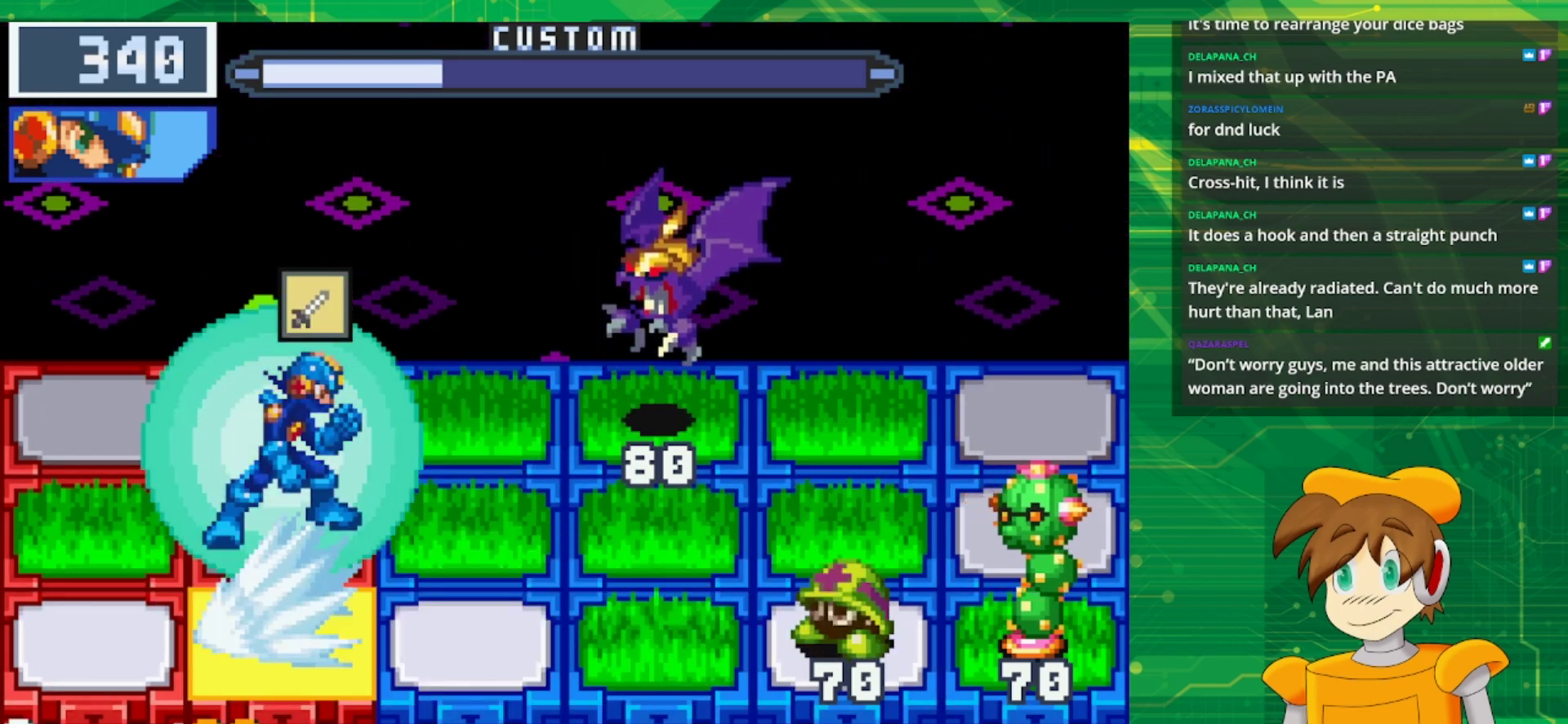
Gameplay with a controller (Nintendo layout); each line is a JSON object with the inputs held at the frame after it. "events" lists button and stick changes between this image and that frame as [ms after this image, input, new state], when the widget could be followed in between. Not read: L1 L3 R3.
{"buttons": [], "events": []}
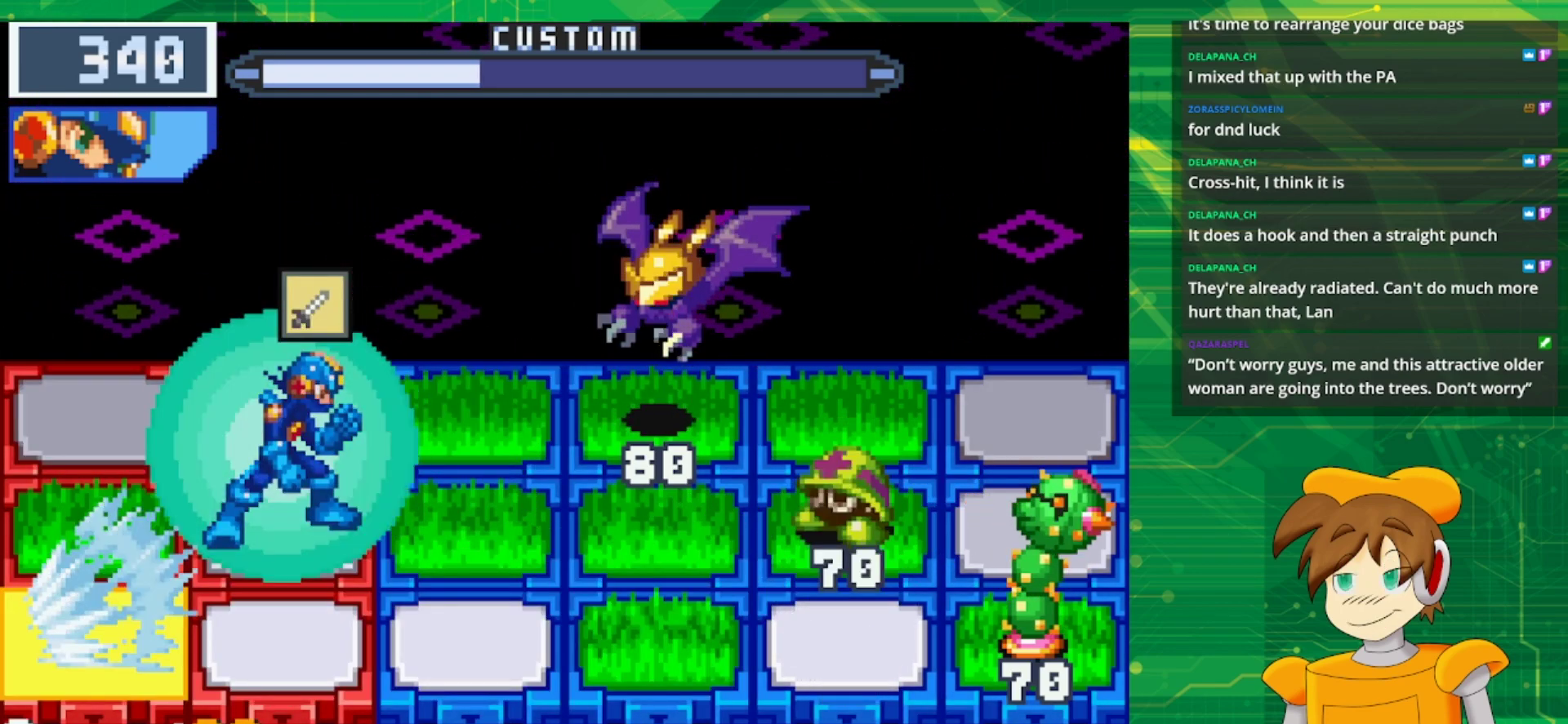
{"buttons": [], "events": []}
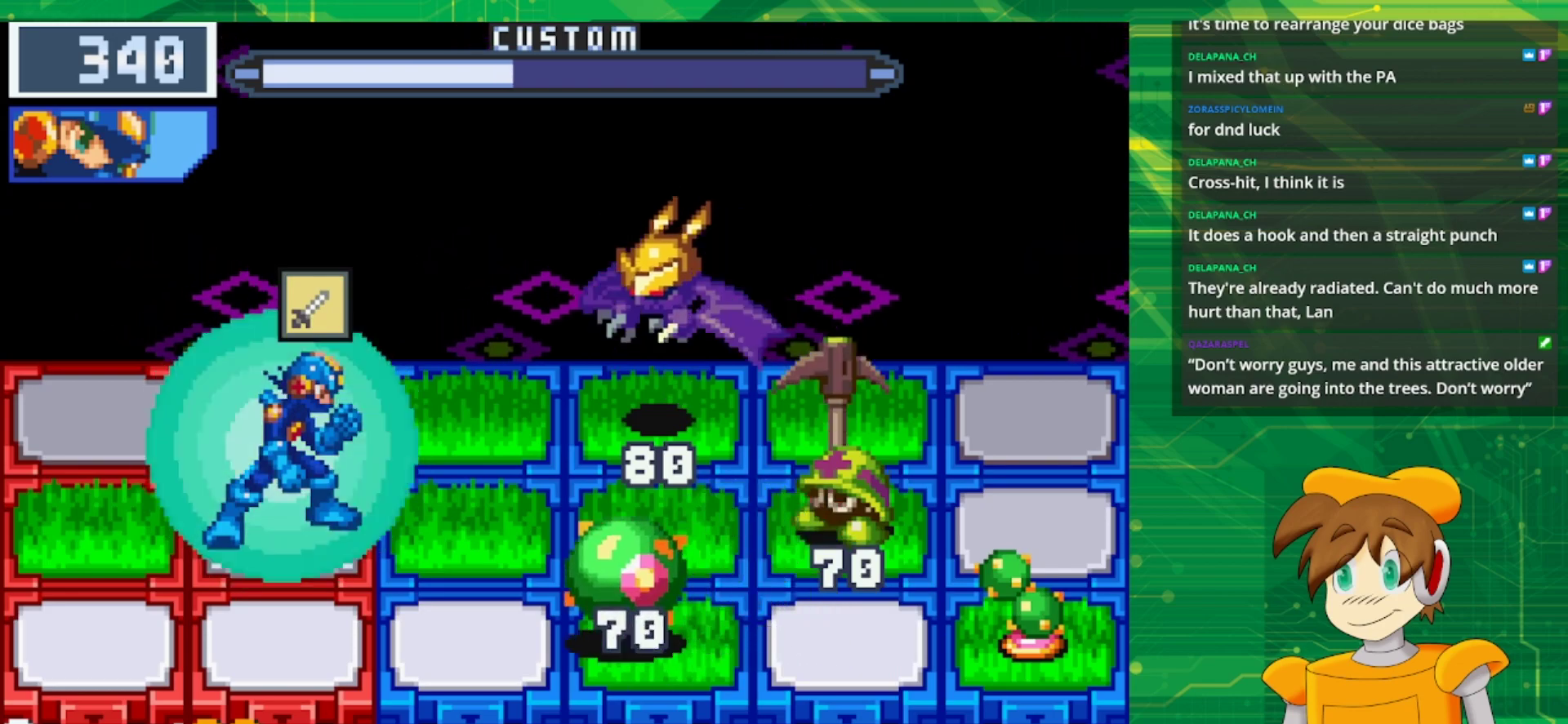
{"buttons": [], "events": []}
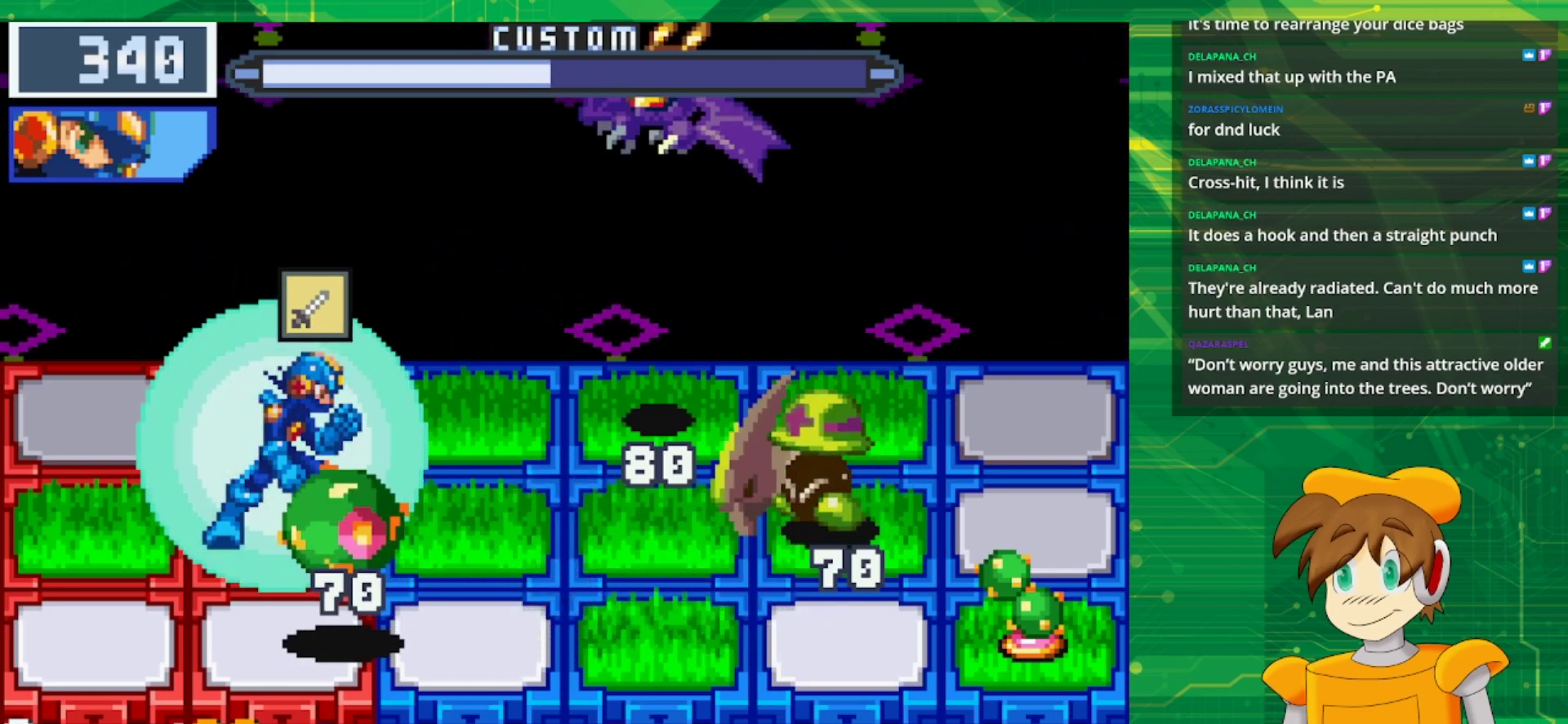
{"buttons": [], "events": [[317, "DPAD_DOWN", "down"], [467, "DPAD_DOWN", "up"]]}
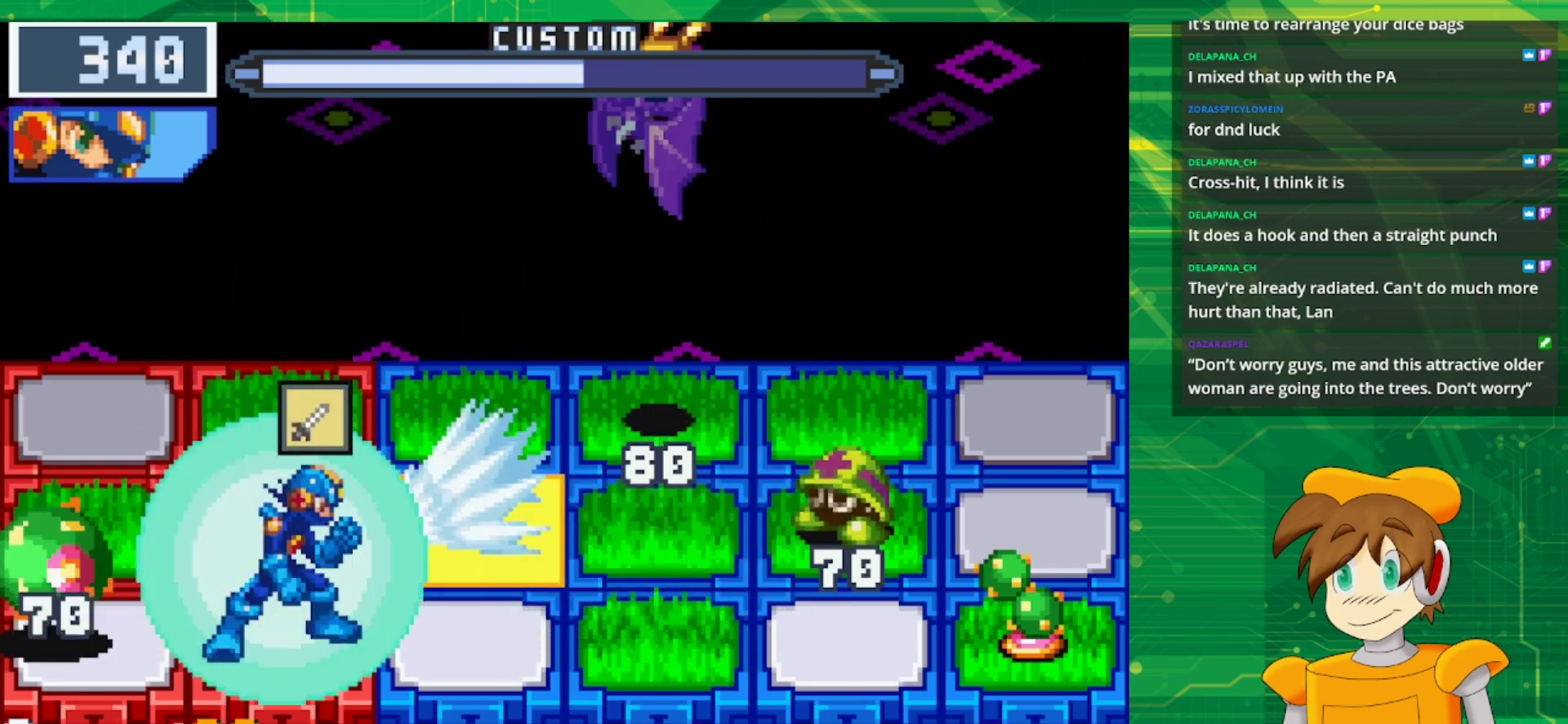
{"buttons": ["B"], "events": [[17, "B", "down"]]}
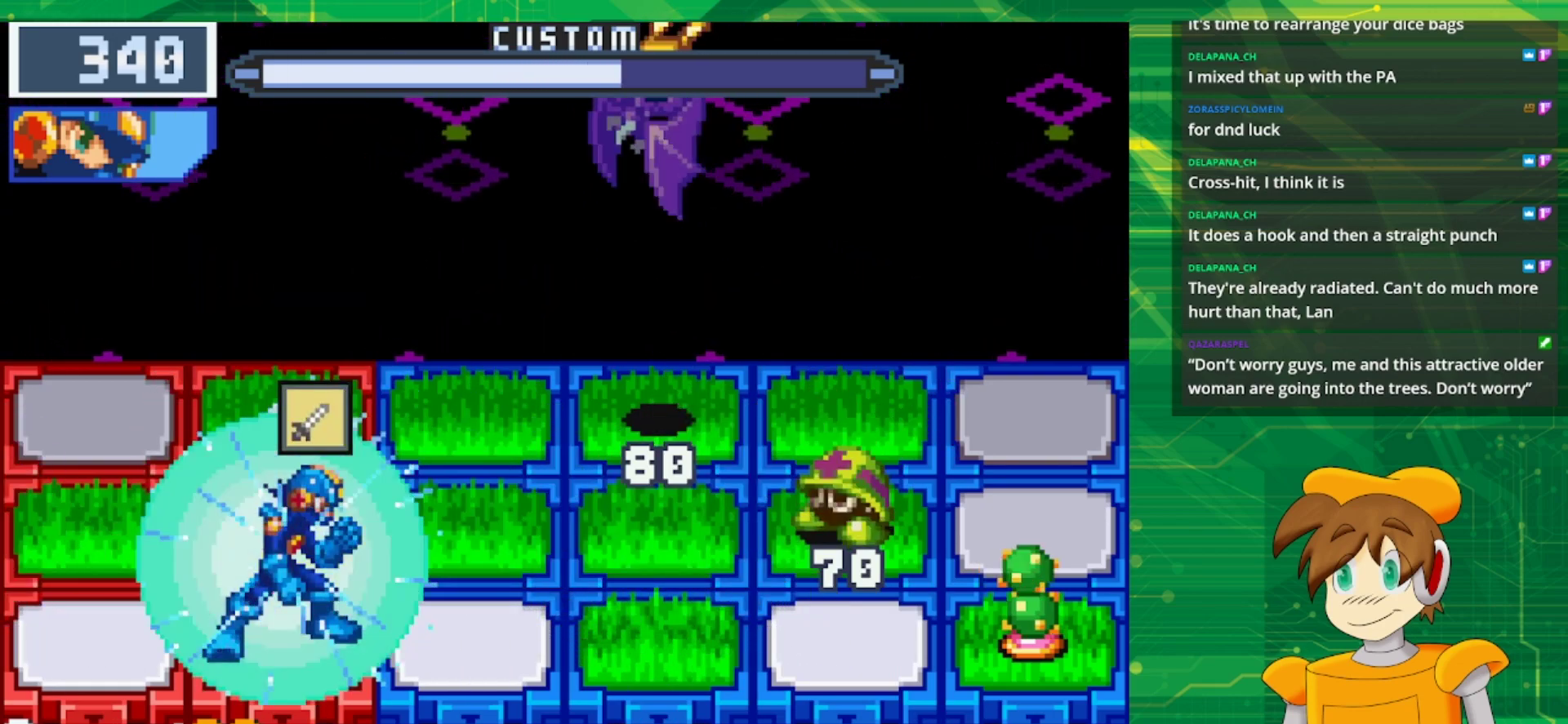
{"buttons": ["B"], "events": []}
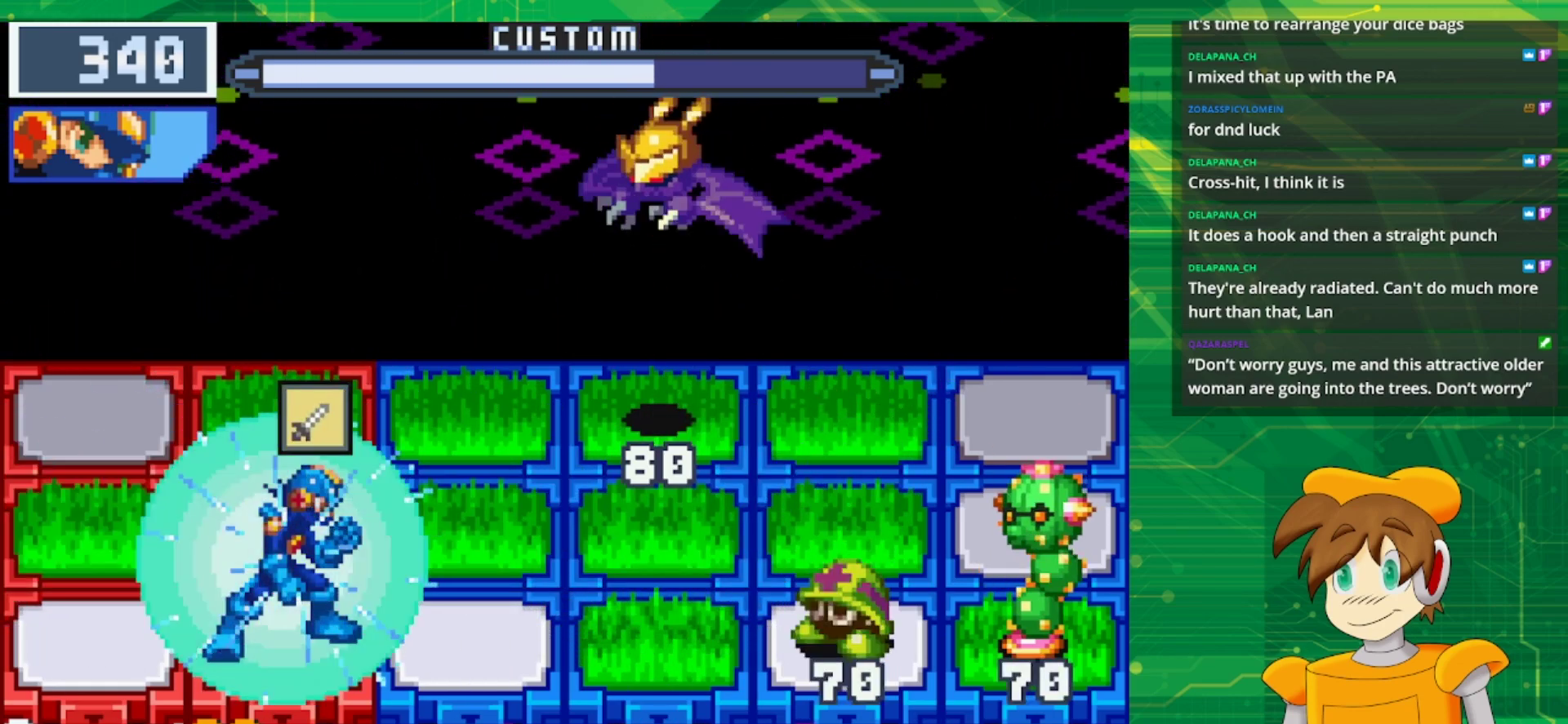
{"buttons": ["B"], "events": []}
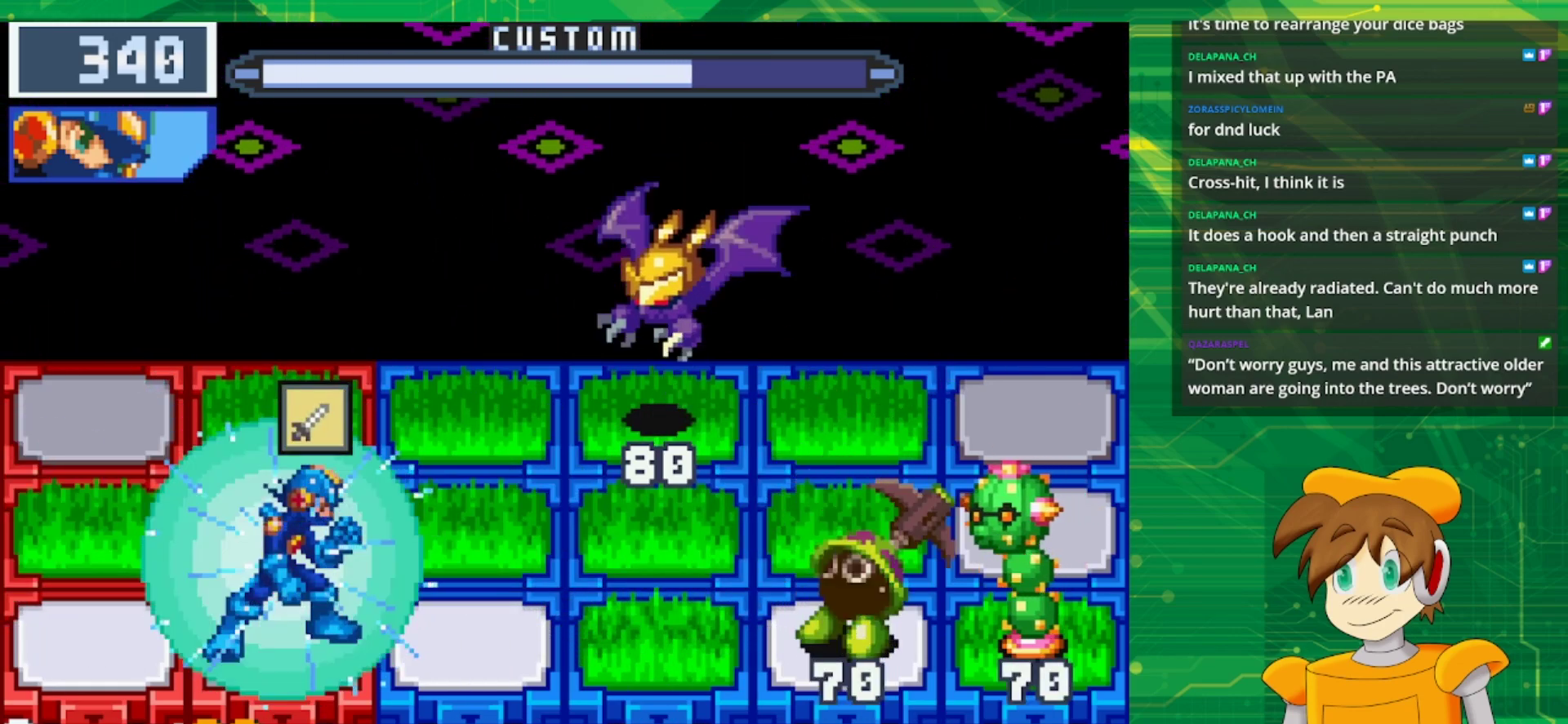
{"buttons": ["B", "DPAD_UP"], "events": [[317, "B", "up"], [417, "B", "down"], [450, "DPAD_UP", "down"]]}
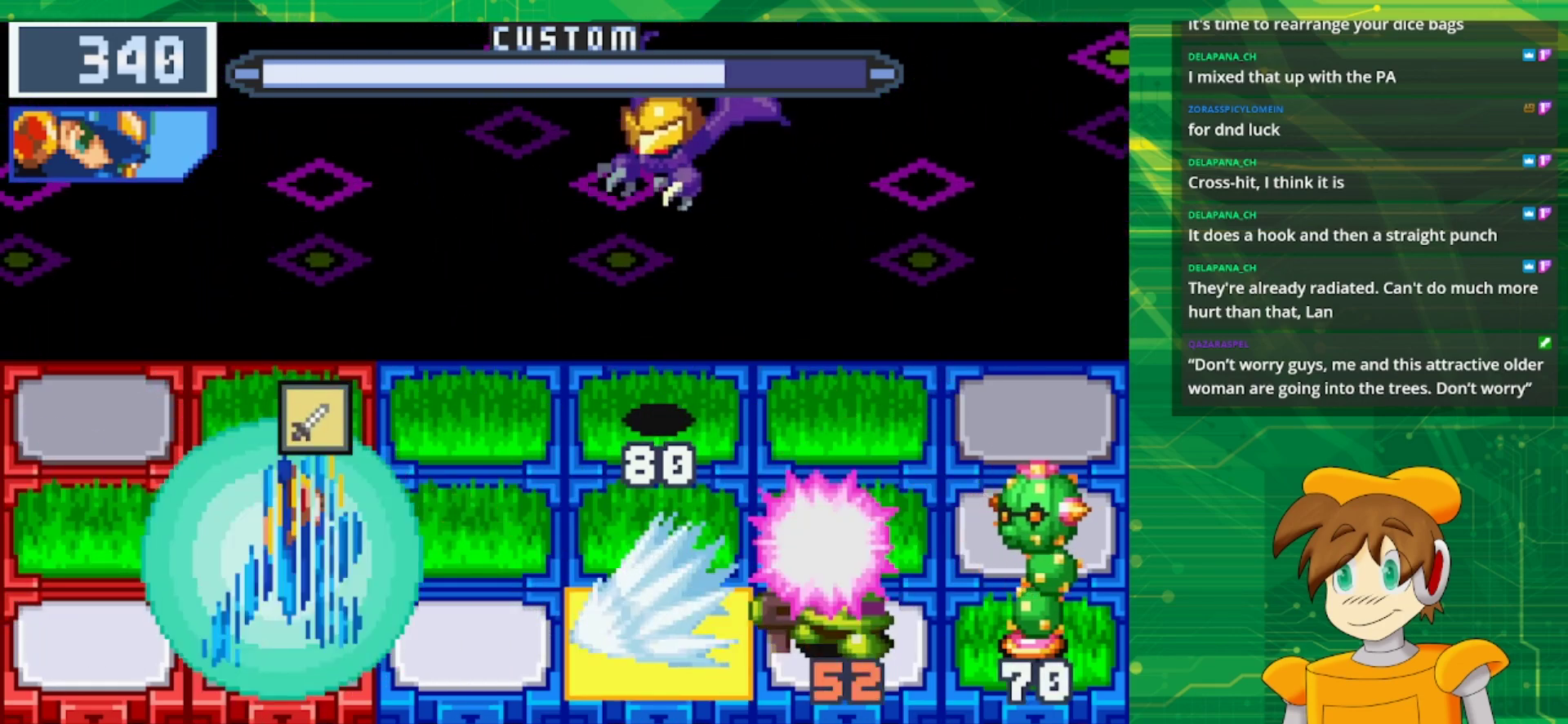
{"buttons": ["B"], "events": [[83, "DPAD_UP", "up"]]}
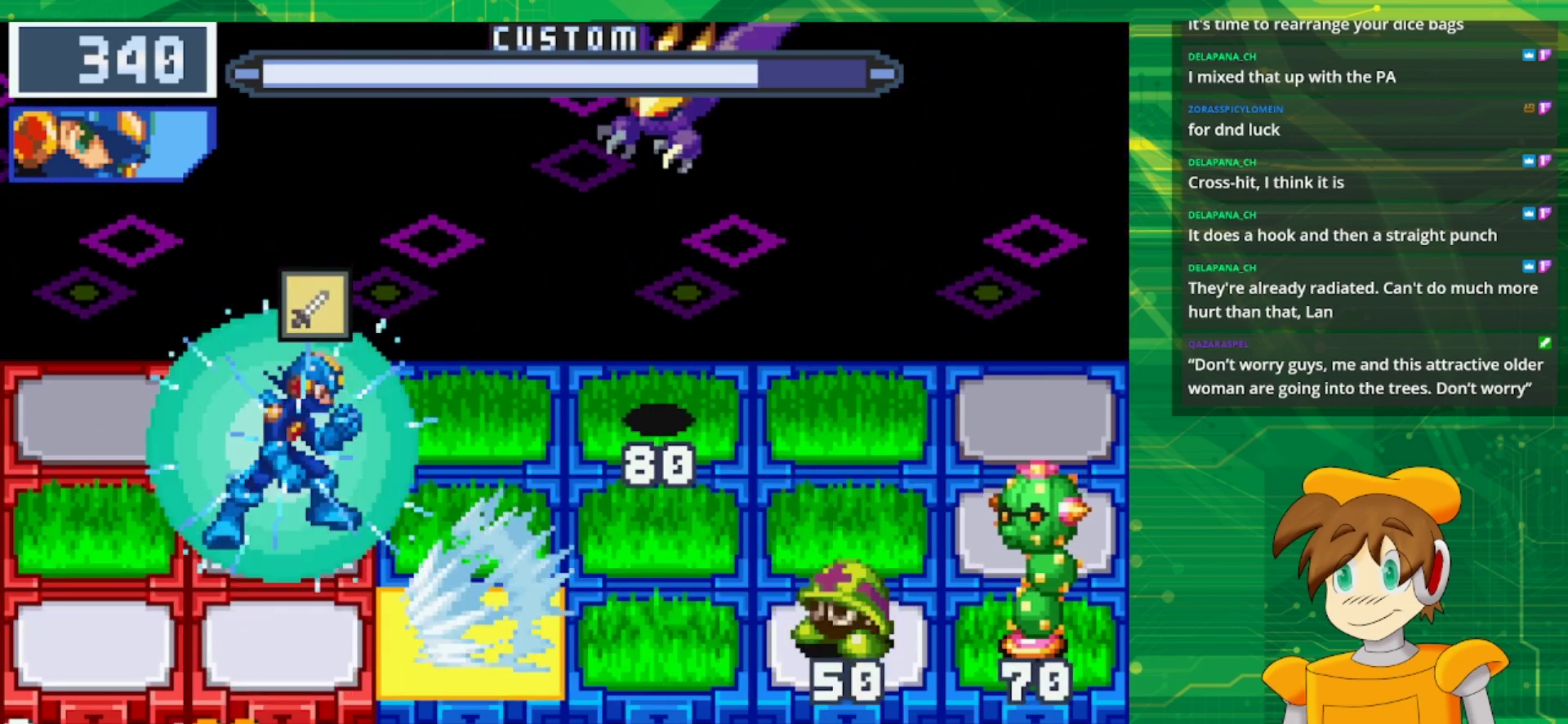
{"buttons": ["B"], "events": []}
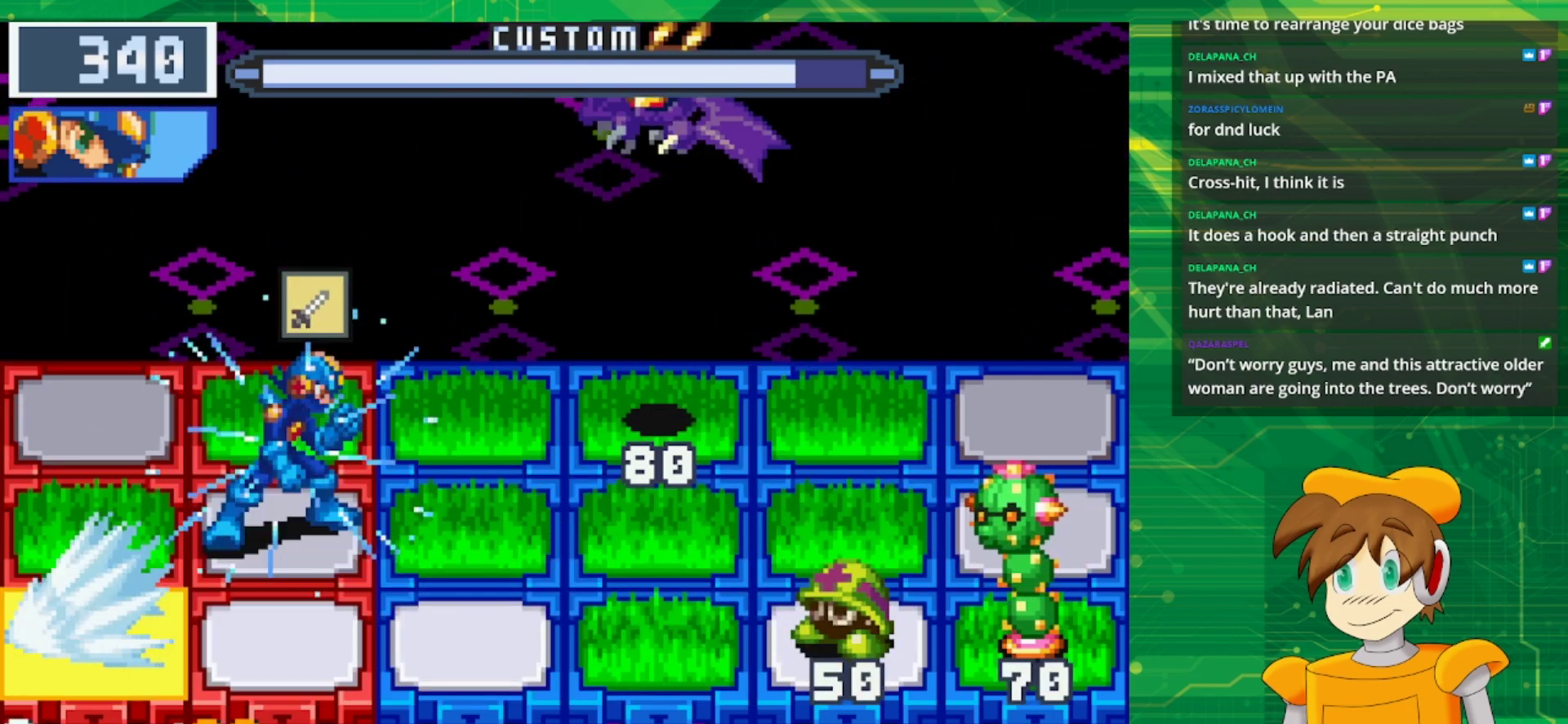
{"buttons": ["B"], "events": []}
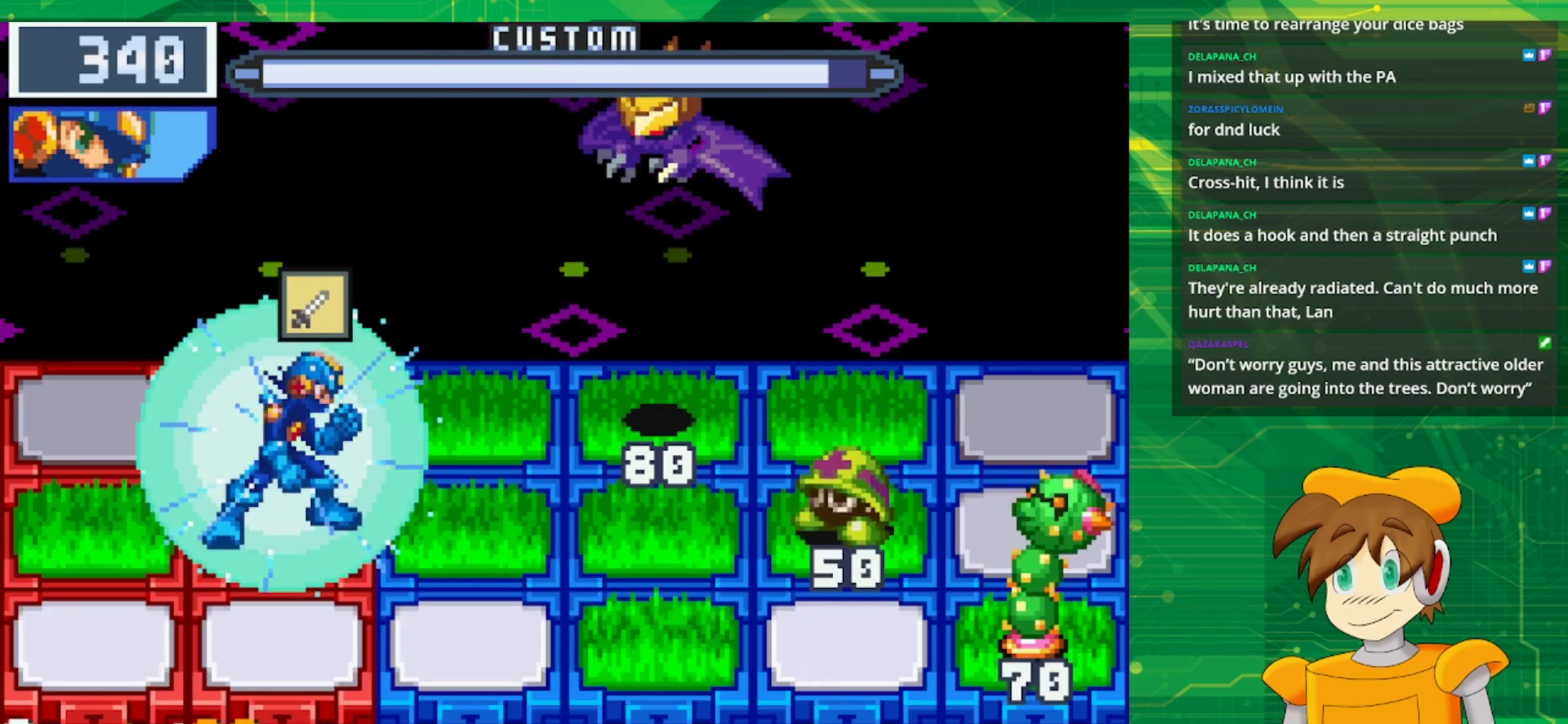
{"buttons": ["B"], "events": []}
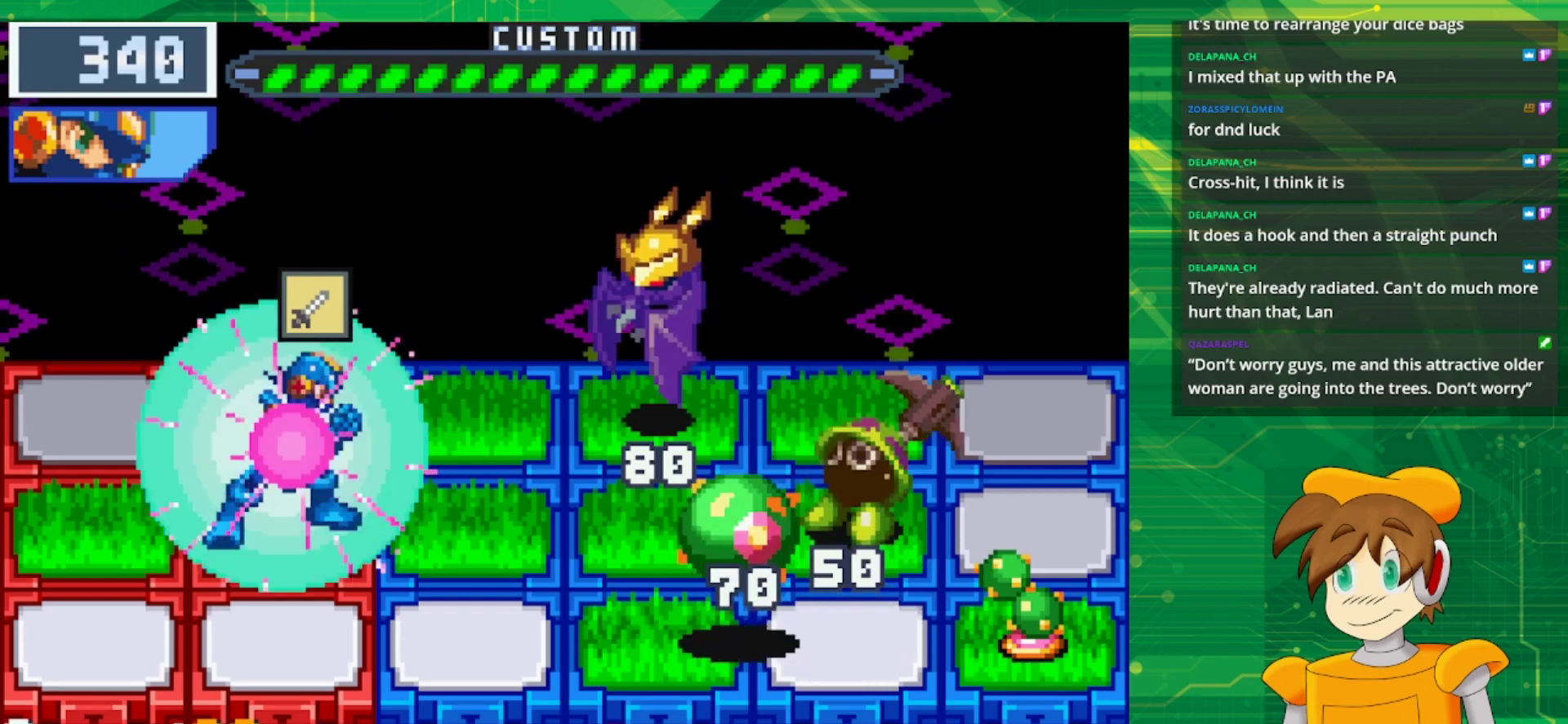
{"buttons": [], "events": [[183, "B", "up"]]}
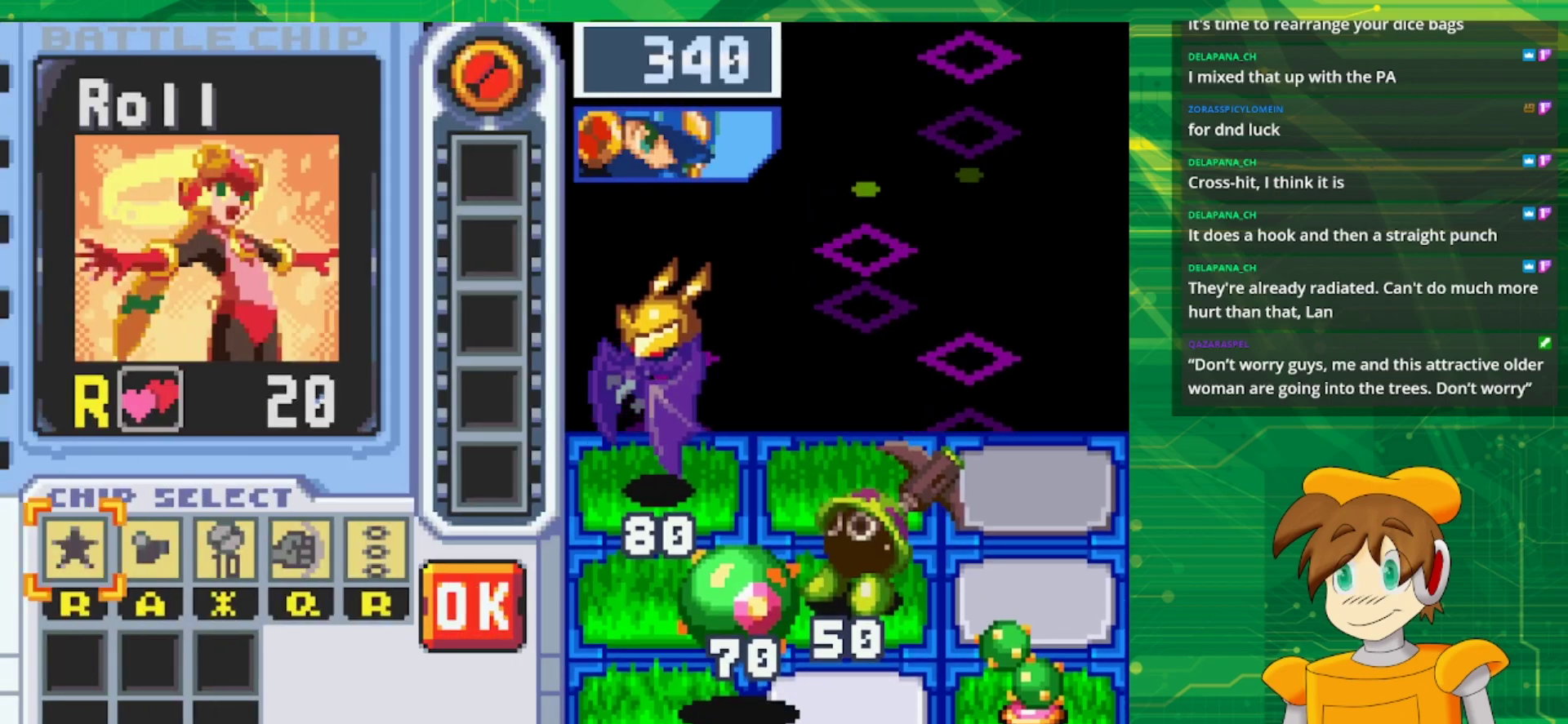
{"buttons": [], "events": []}
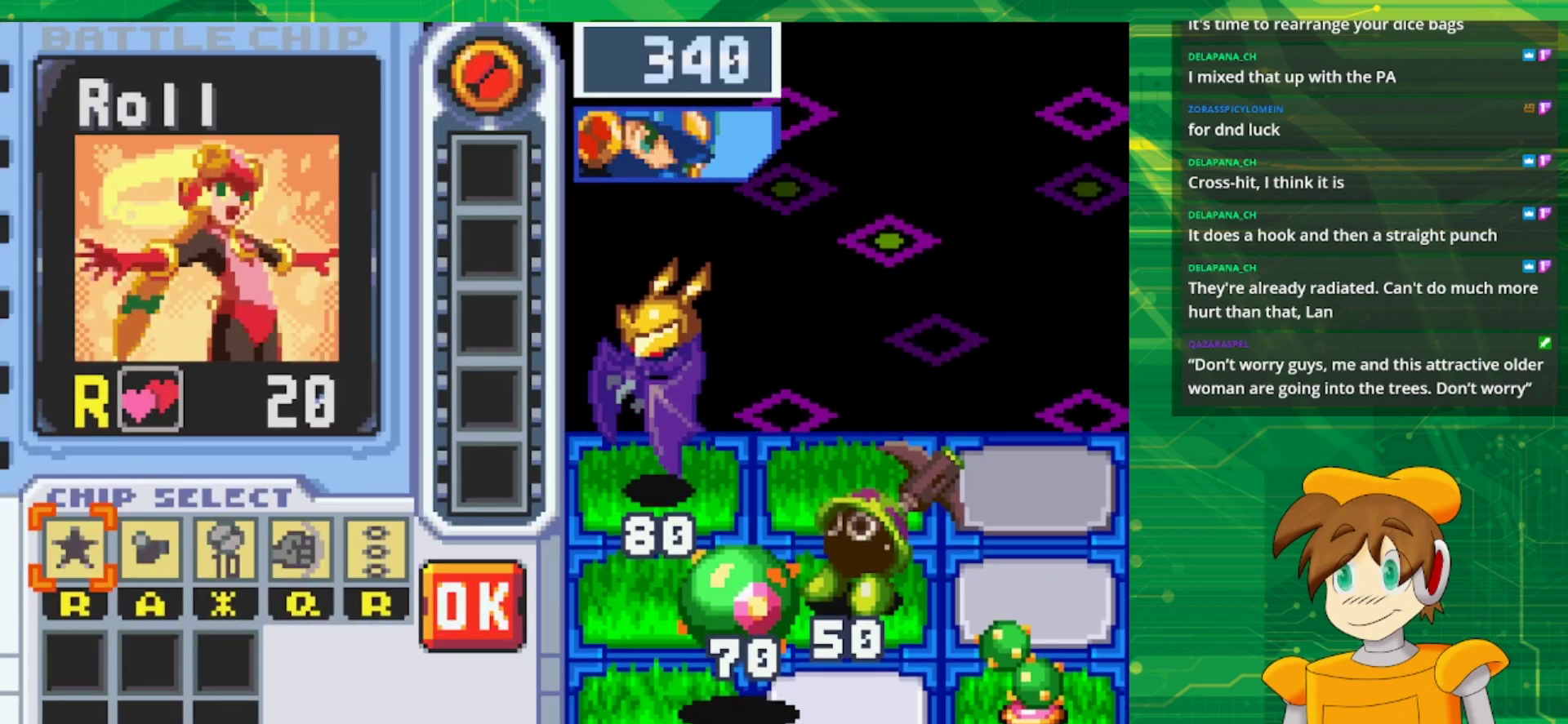
{"buttons": [], "events": []}
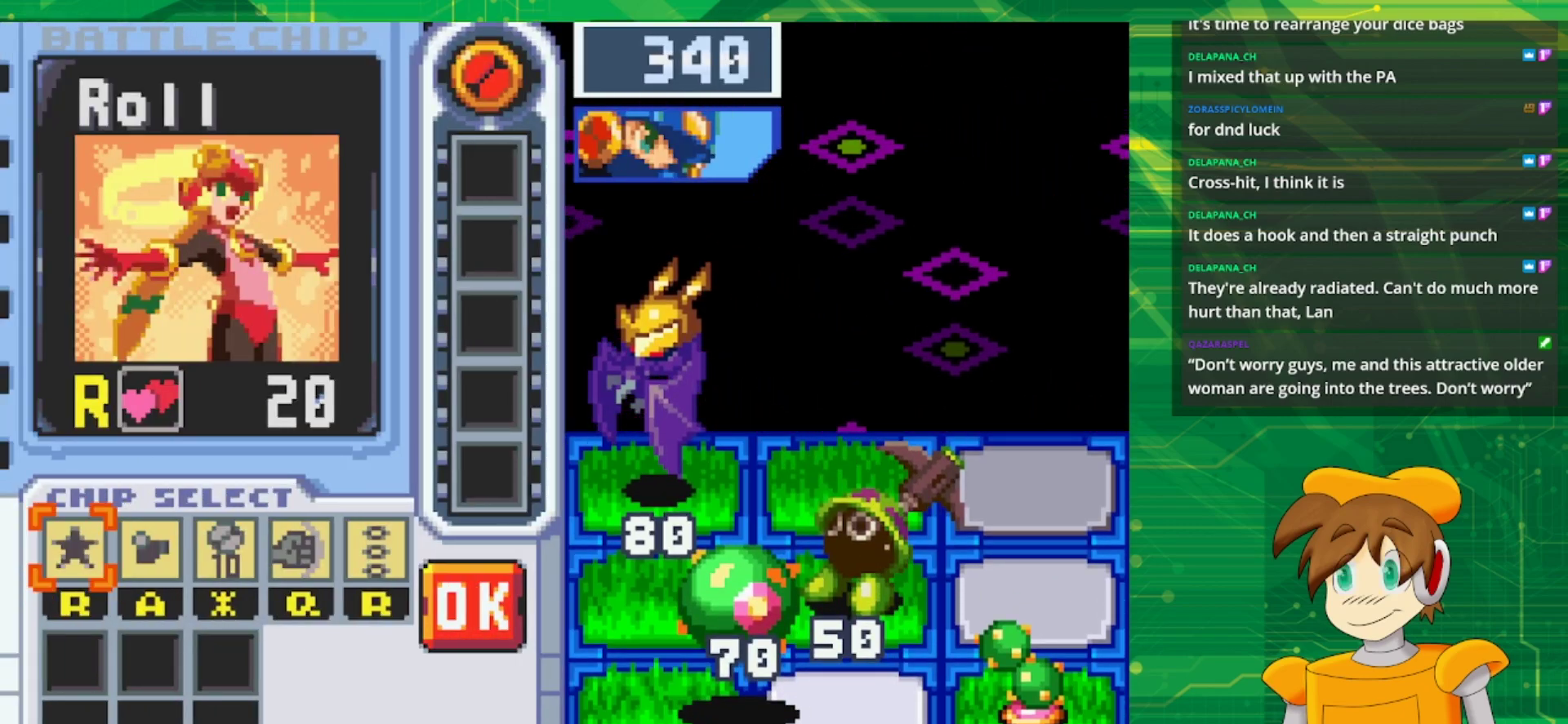
{"buttons": [], "events": []}
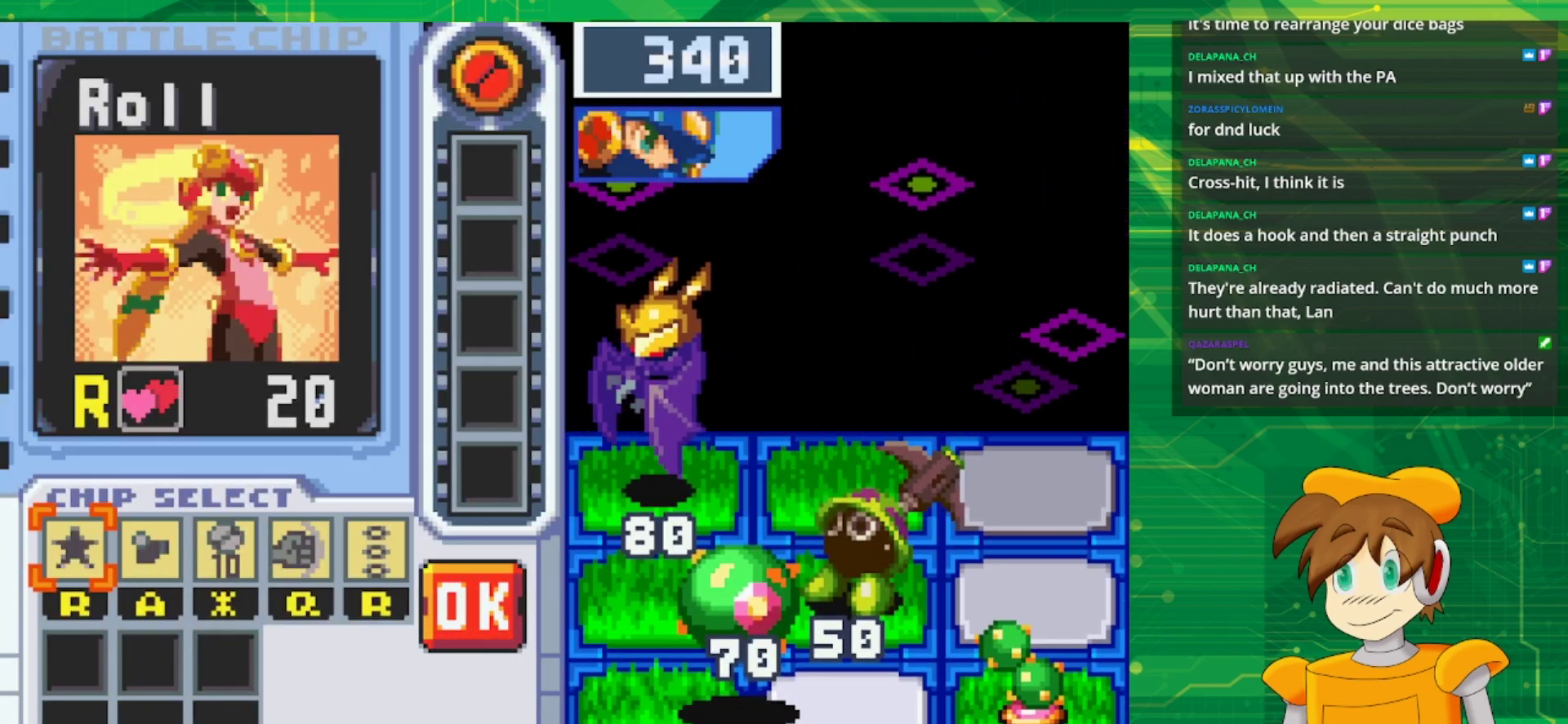
{"buttons": [], "events": []}
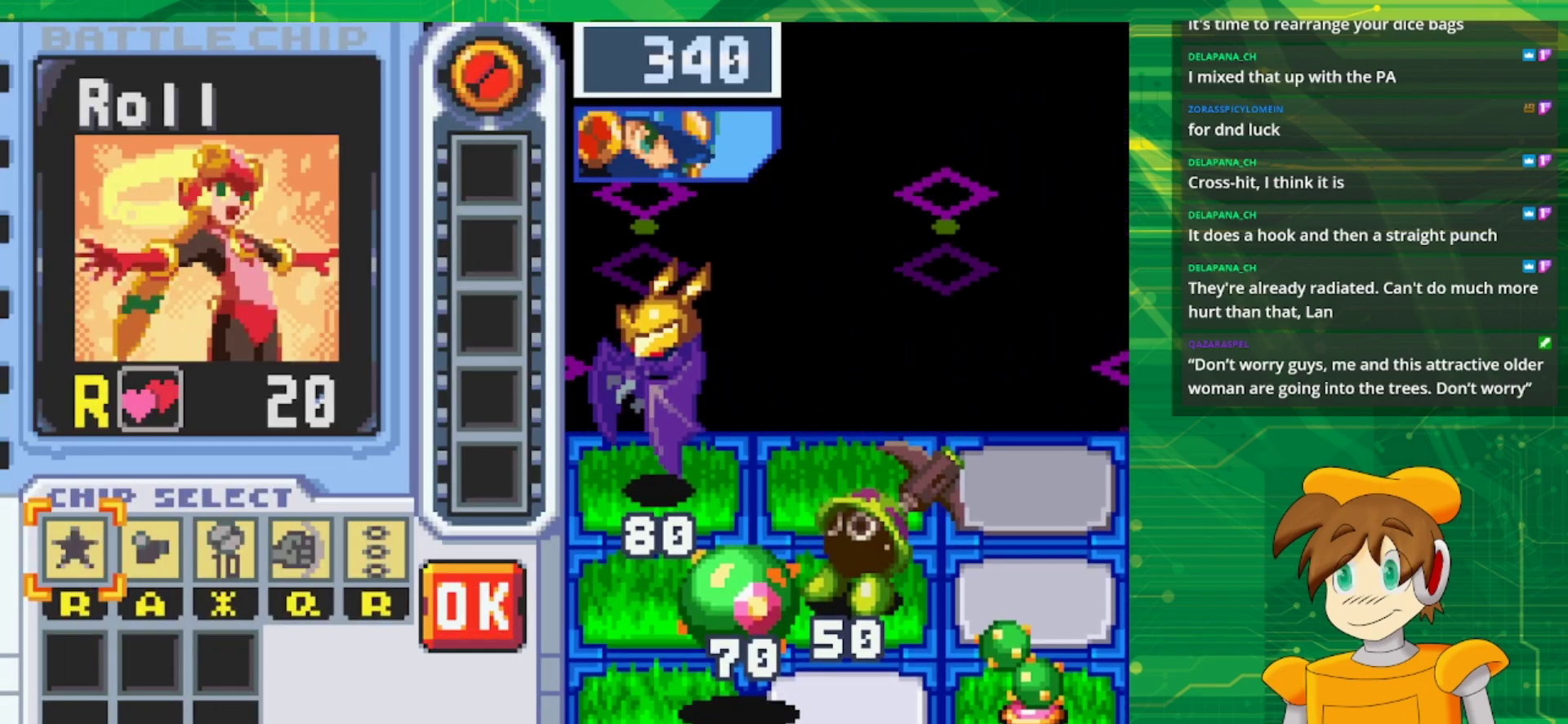
{"buttons": [], "events": []}
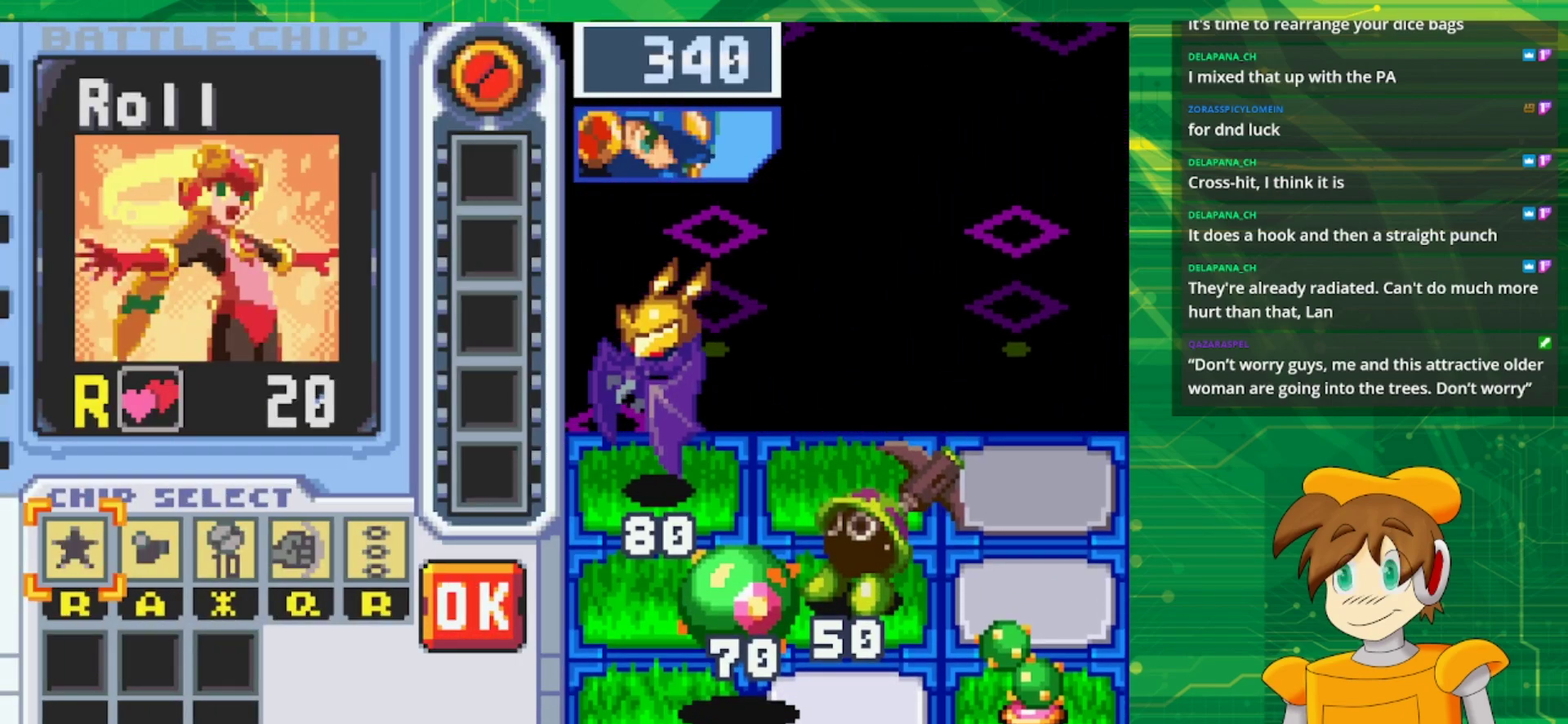
{"buttons": ["DPAD_RIGHT"], "events": [[267, "DPAD_RIGHT", "down"]]}
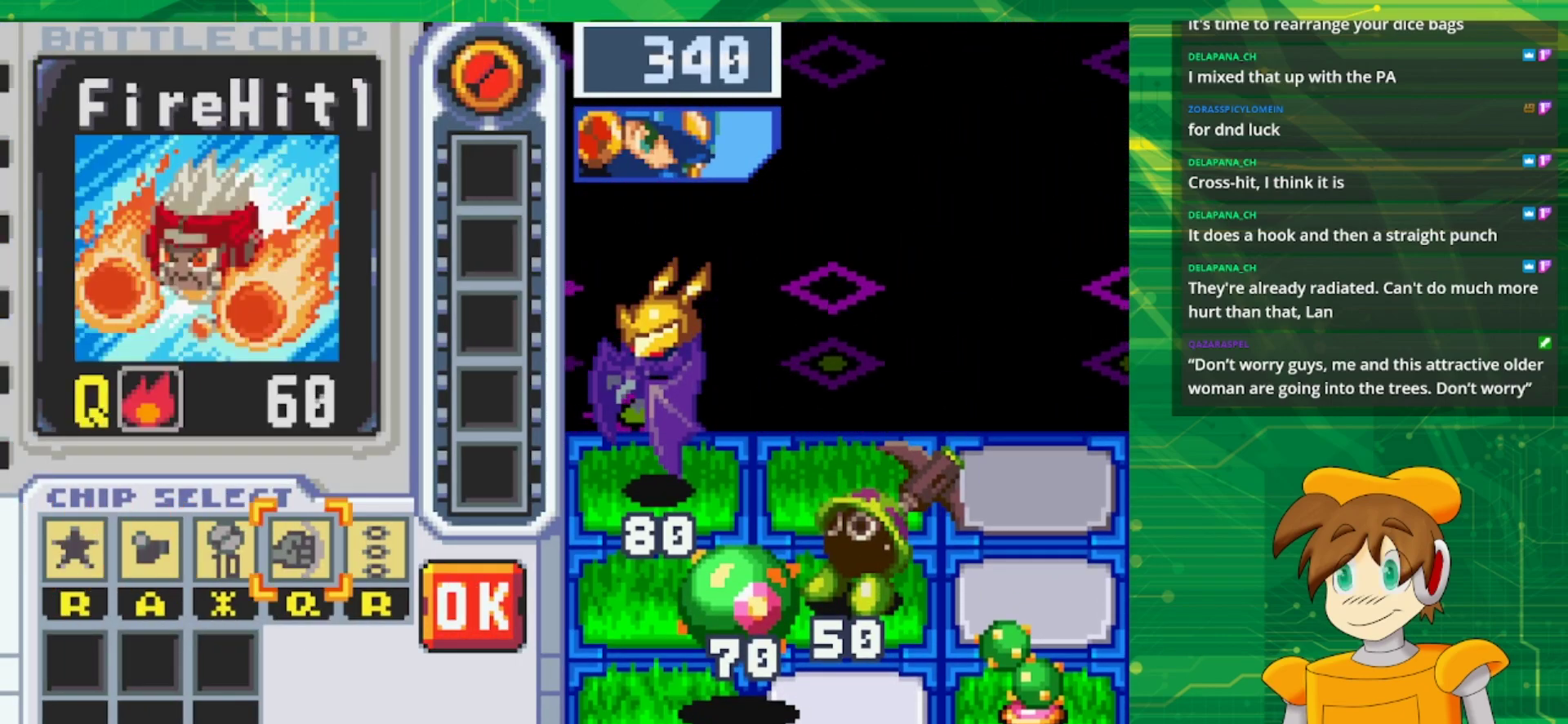
{"buttons": [], "events": [[67, "DPAD_RIGHT", "up"]]}
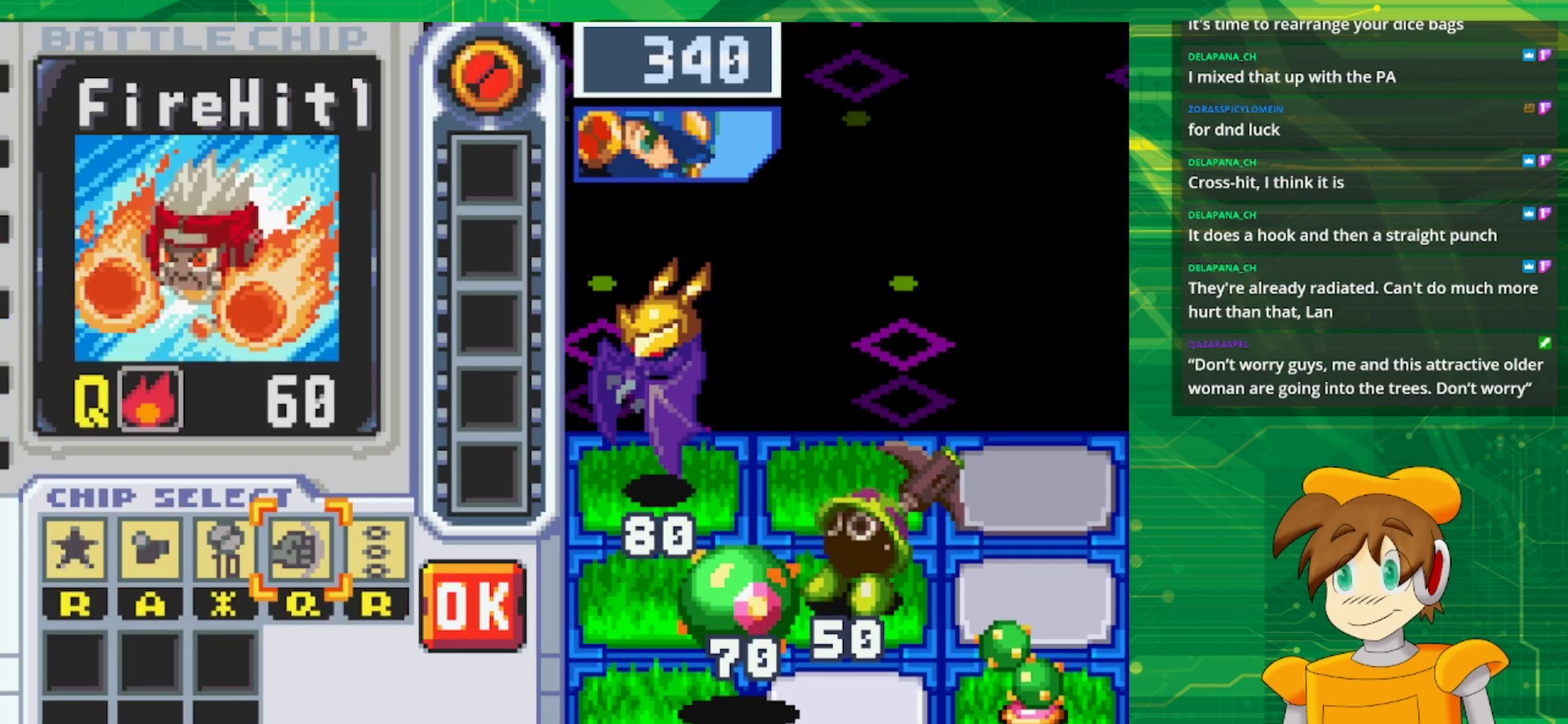
{"buttons": [], "events": [[217, "DPAD_RIGHT", "down"], [350, "DPAD_RIGHT", "up"]]}